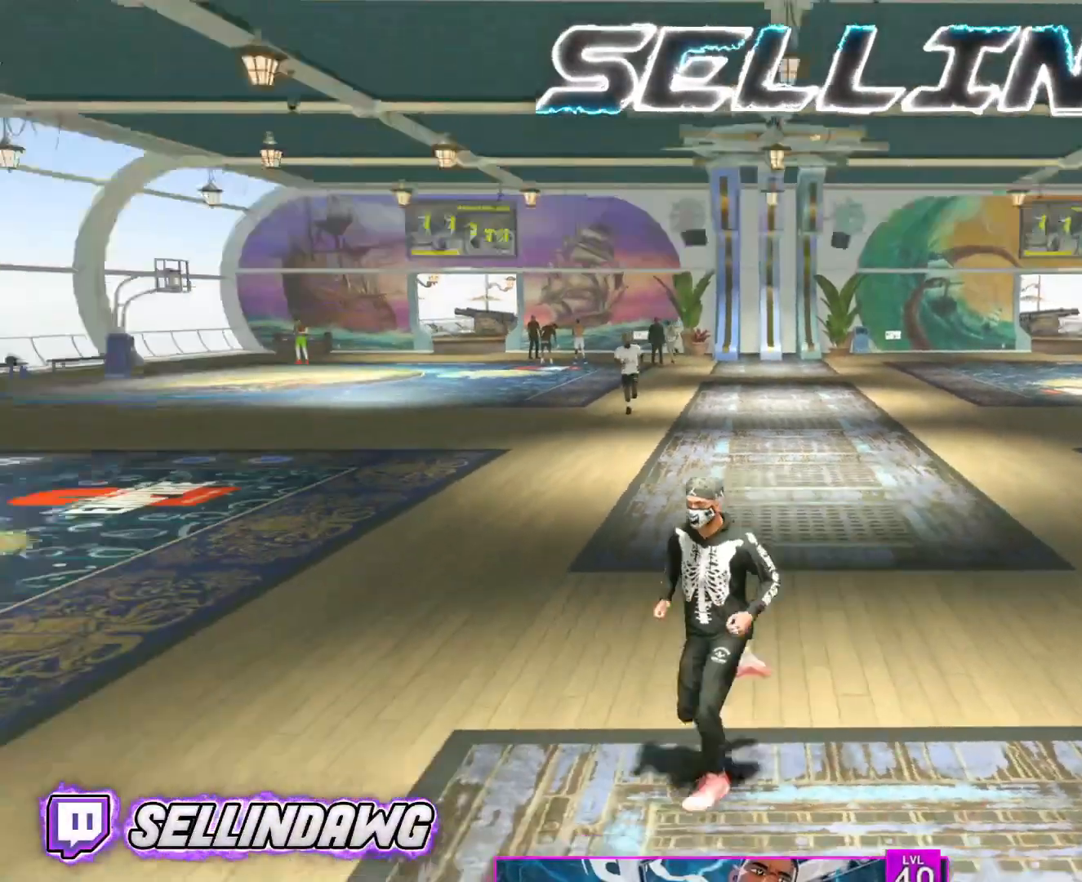
Gameplay with a controller (PlayStation layout); each line is a JSON object with the inputs held at the frame after it. "events" lists button and stick changes between this image and that frame as [ms after this image, input, new state], when the widget could be followed in between. Not read: L3 R3.
{"buttons": [], "left_stick": "down", "right_stick": "center", "events": [[400, "right_stick", "center"], [433, "R2", "up"]]}
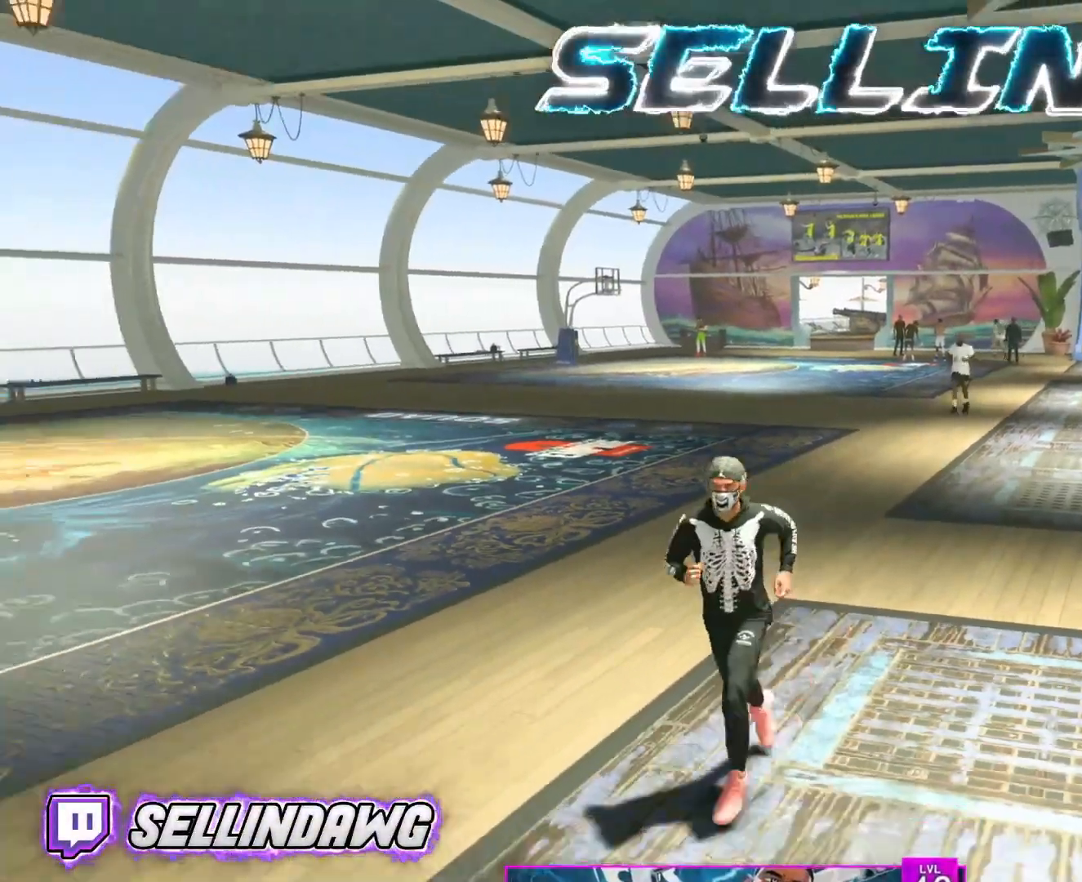
{"buttons": [], "left_stick": "down", "right_stick": "right", "events": [[300, "right_stick", "right"]]}
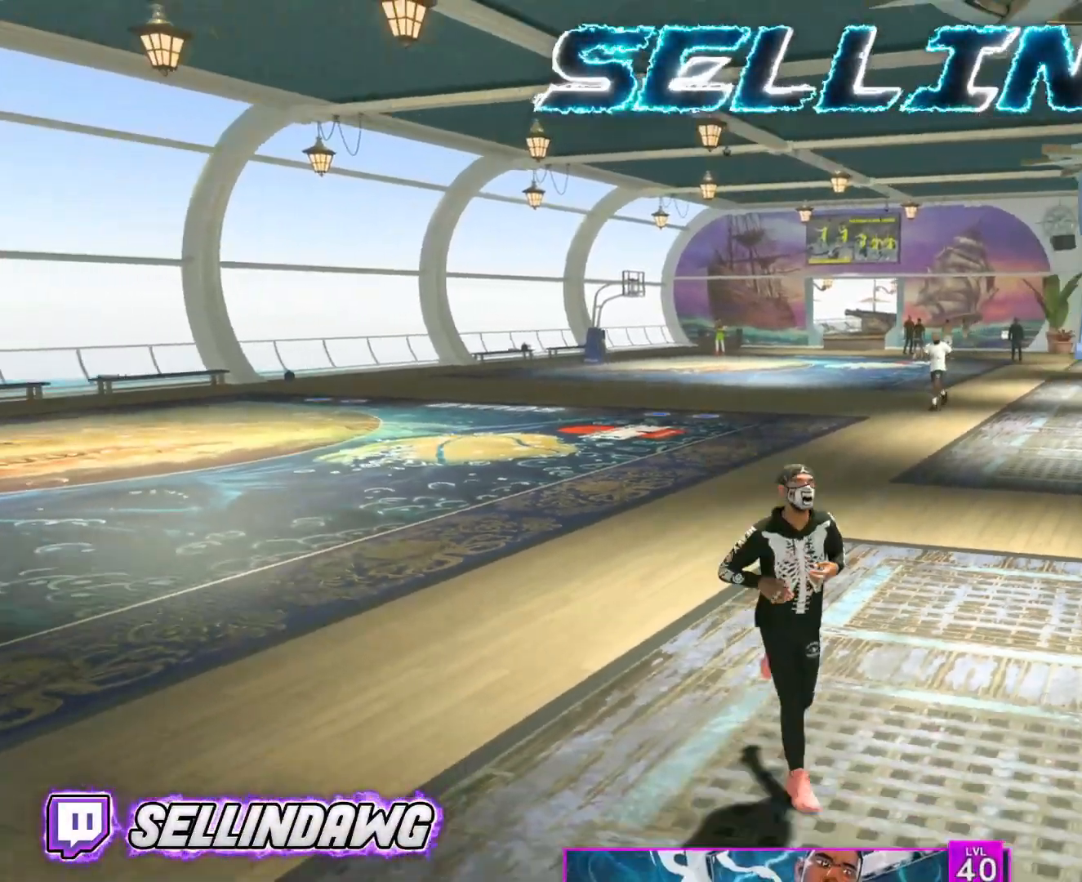
{"buttons": [], "left_stick": "down", "right_stick": "center", "events": [[150, "right_stick", "center"]]}
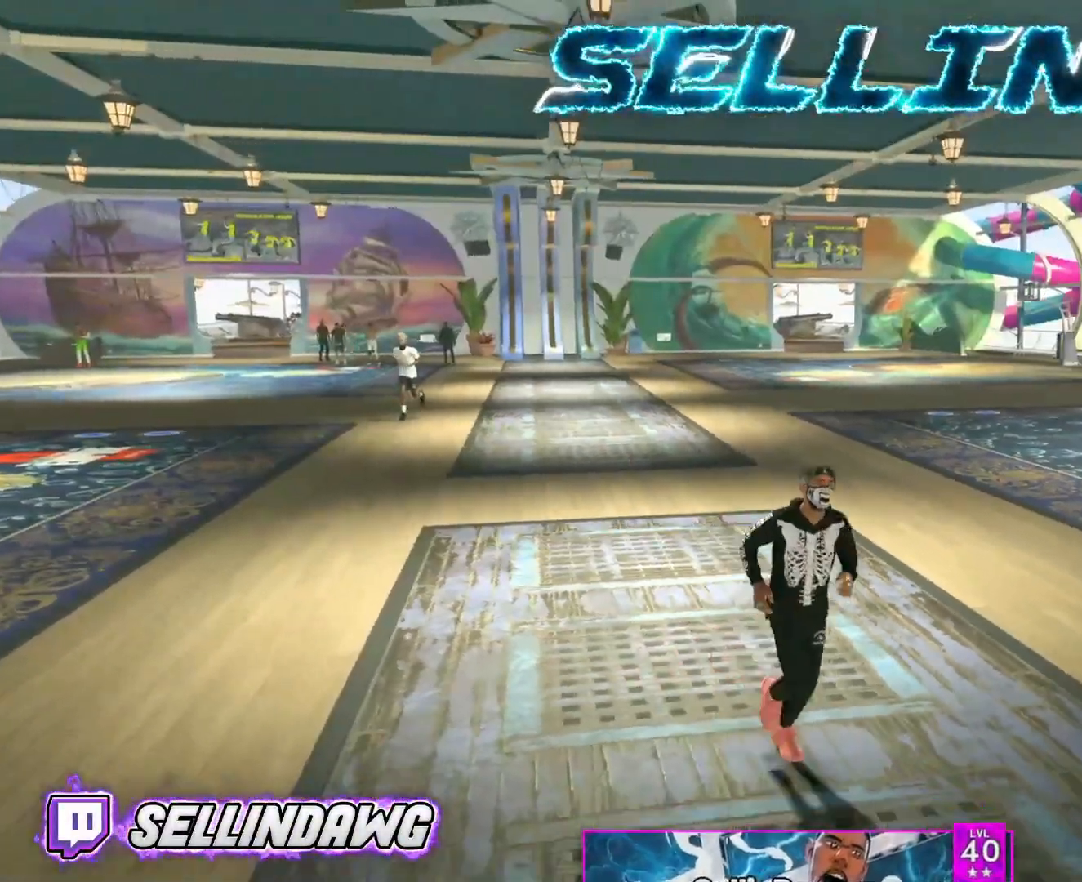
{"buttons": ["R2"], "left_stick": "down", "right_stick": "left", "events": [[417, "R2", "down"], [467, "right_stick", "left"]]}
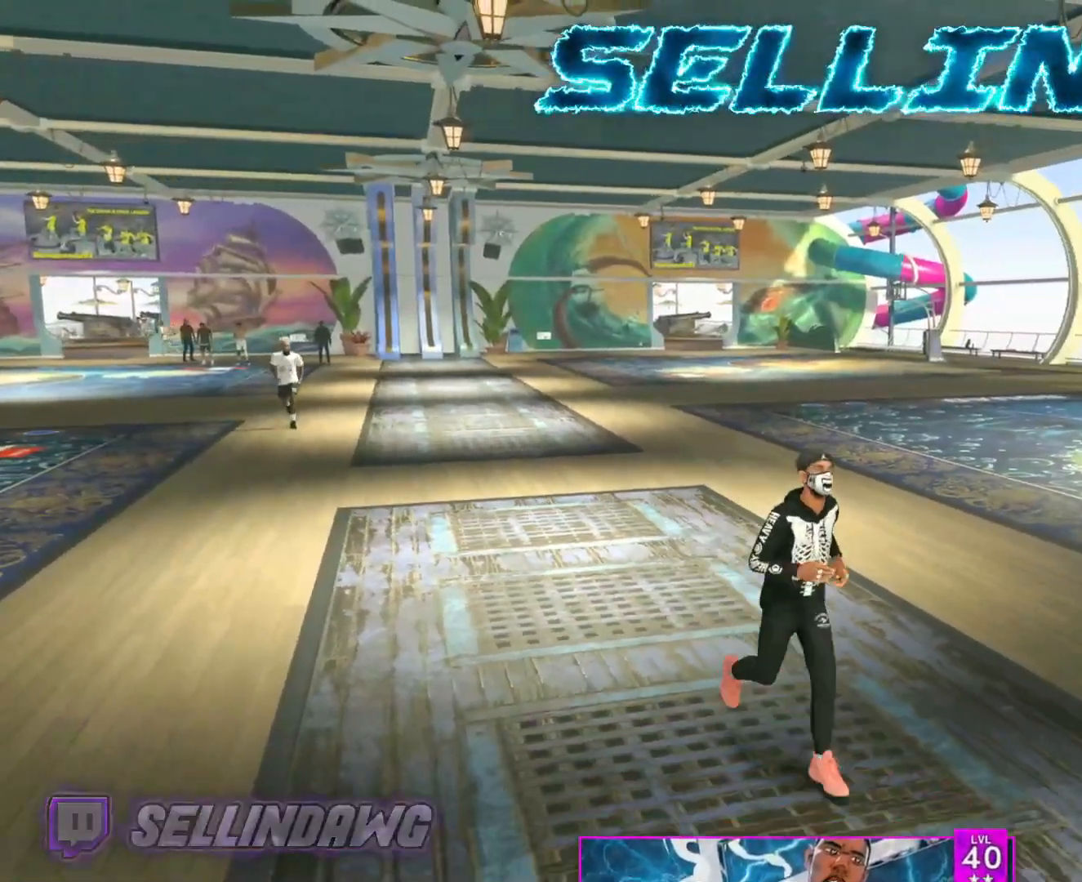
{"buttons": ["R2"], "left_stick": "down", "right_stick": "center", "events": [[383, "right_stick", "up-left"], [483, "right_stick", "center"]]}
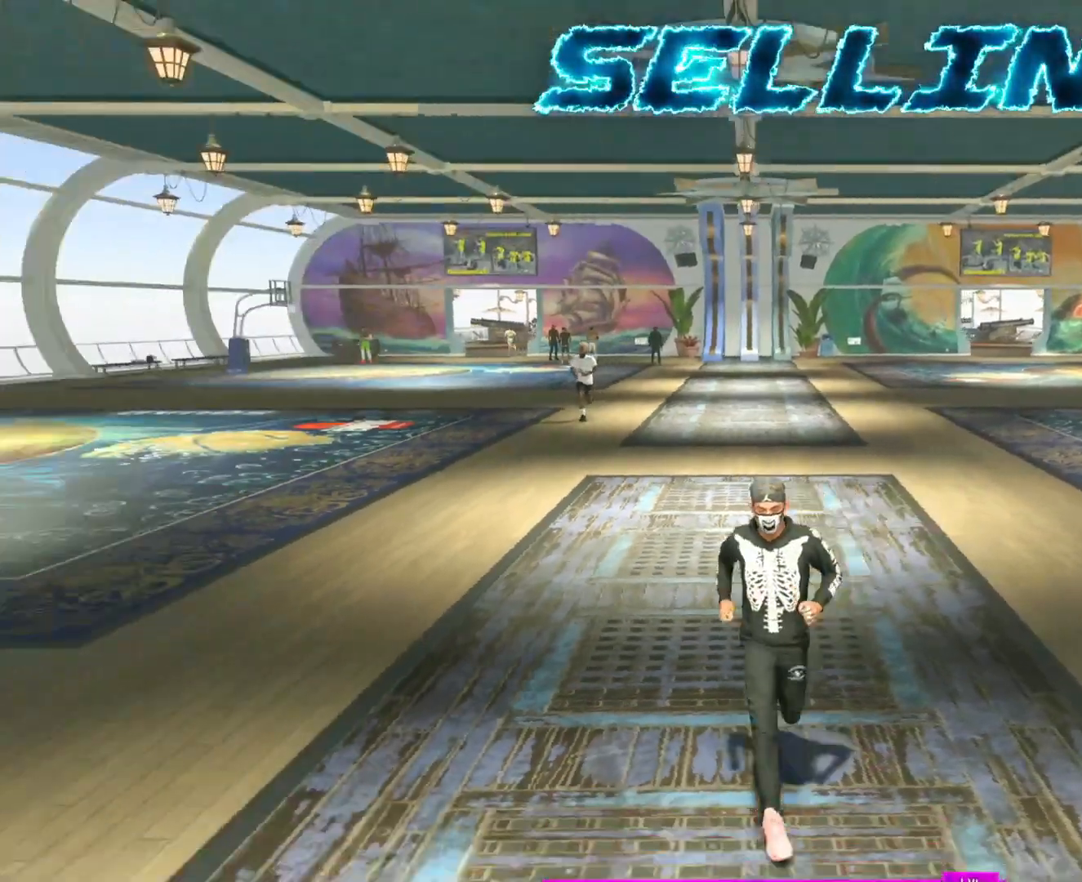
{"buttons": ["R2"], "left_stick": "down", "right_stick": "right", "events": [[283, "right_stick", "right"]]}
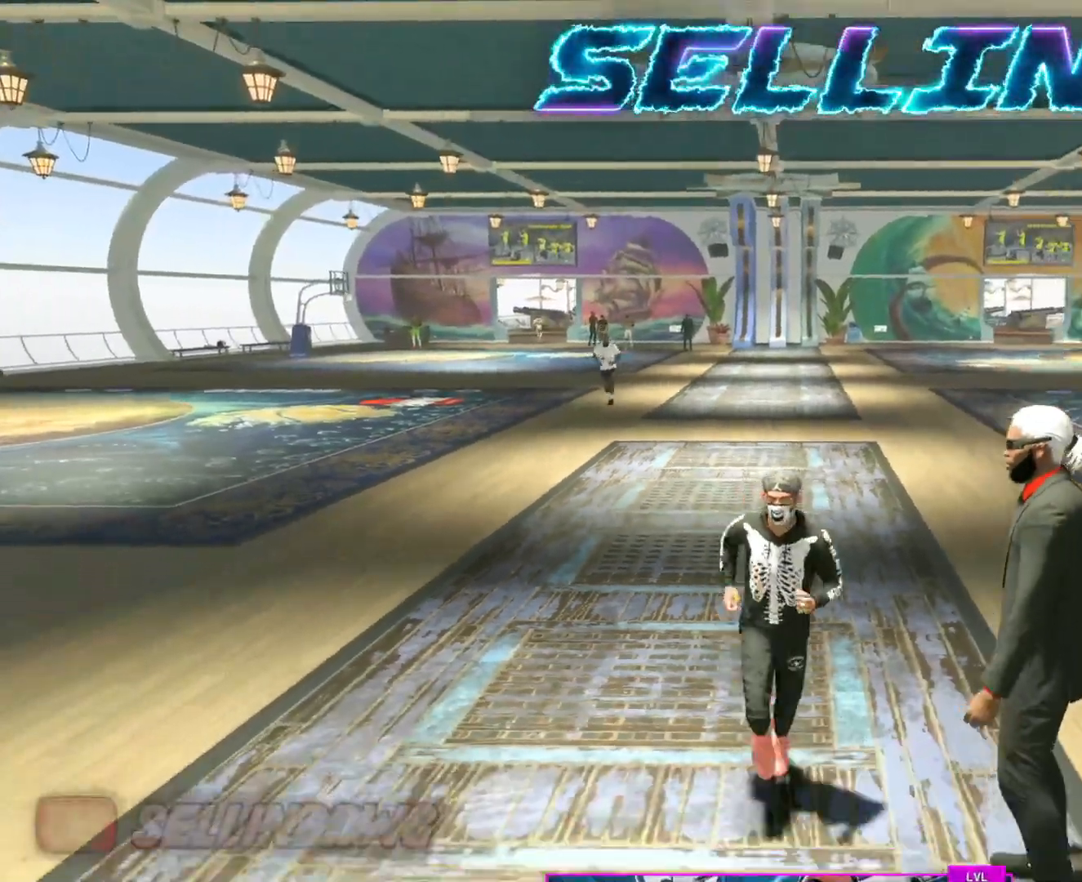
{"buttons": [], "left_stick": "down-right", "right_stick": "center", "events": [[133, "right_stick", "center"], [350, "R2", "up"], [383, "left_stick", "down-right"]]}
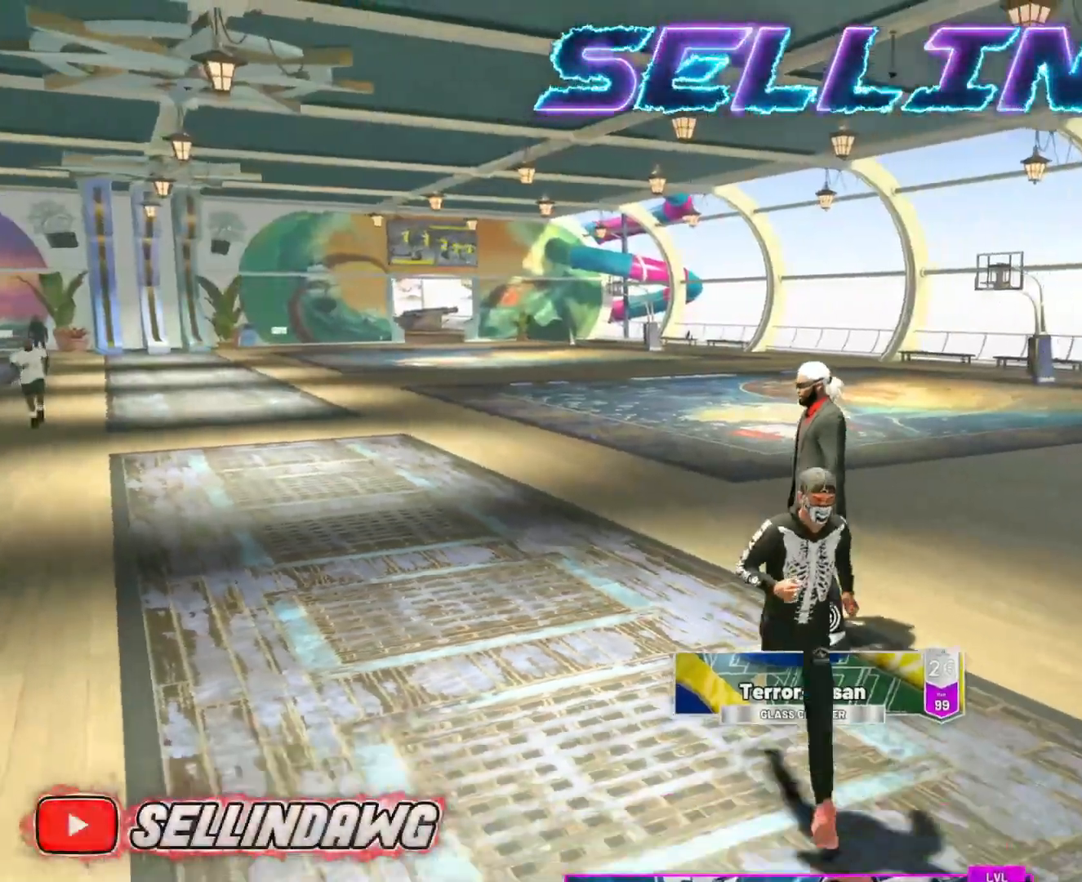
{"buttons": ["R2"], "left_stick": "down-right", "right_stick": "left", "events": [[183, "right_stick", "left"], [367, "R2", "down"]]}
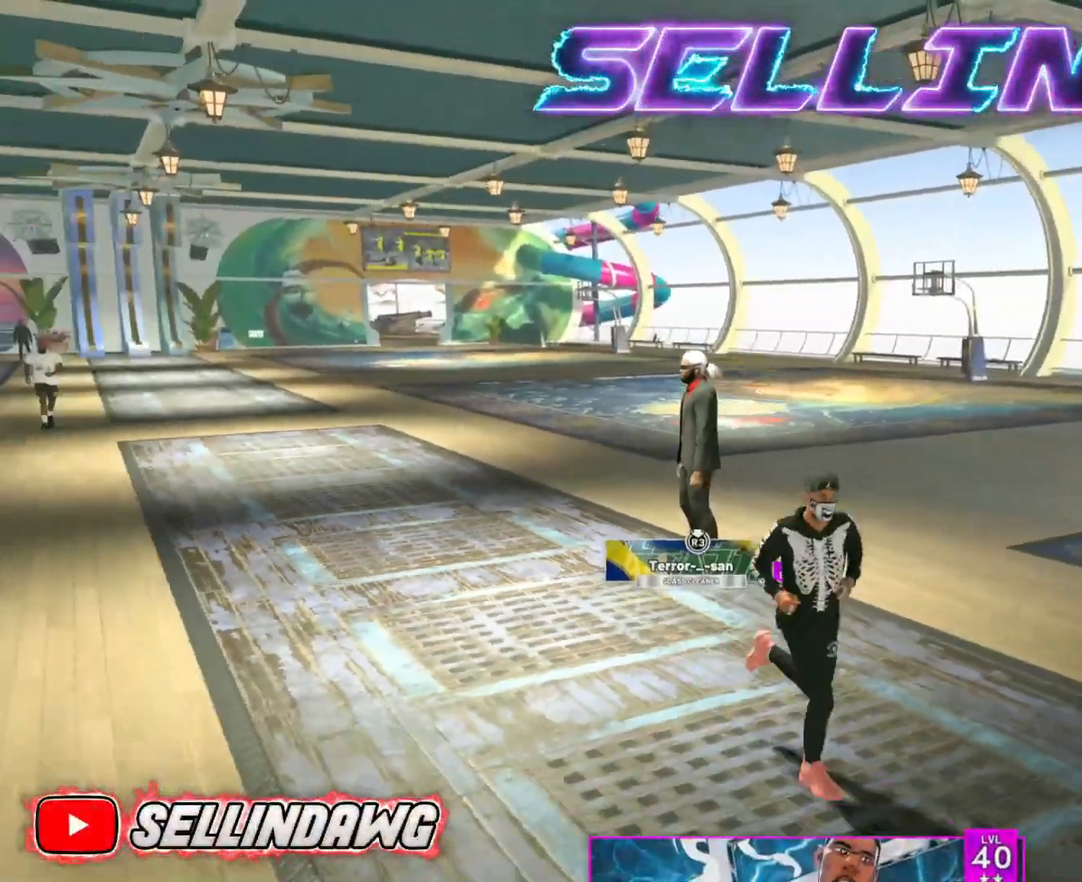
{"buttons": ["R2"], "left_stick": "down-right", "right_stick": "right", "events": [[267, "right_stick", "center"], [400, "right_stick", "right"]]}
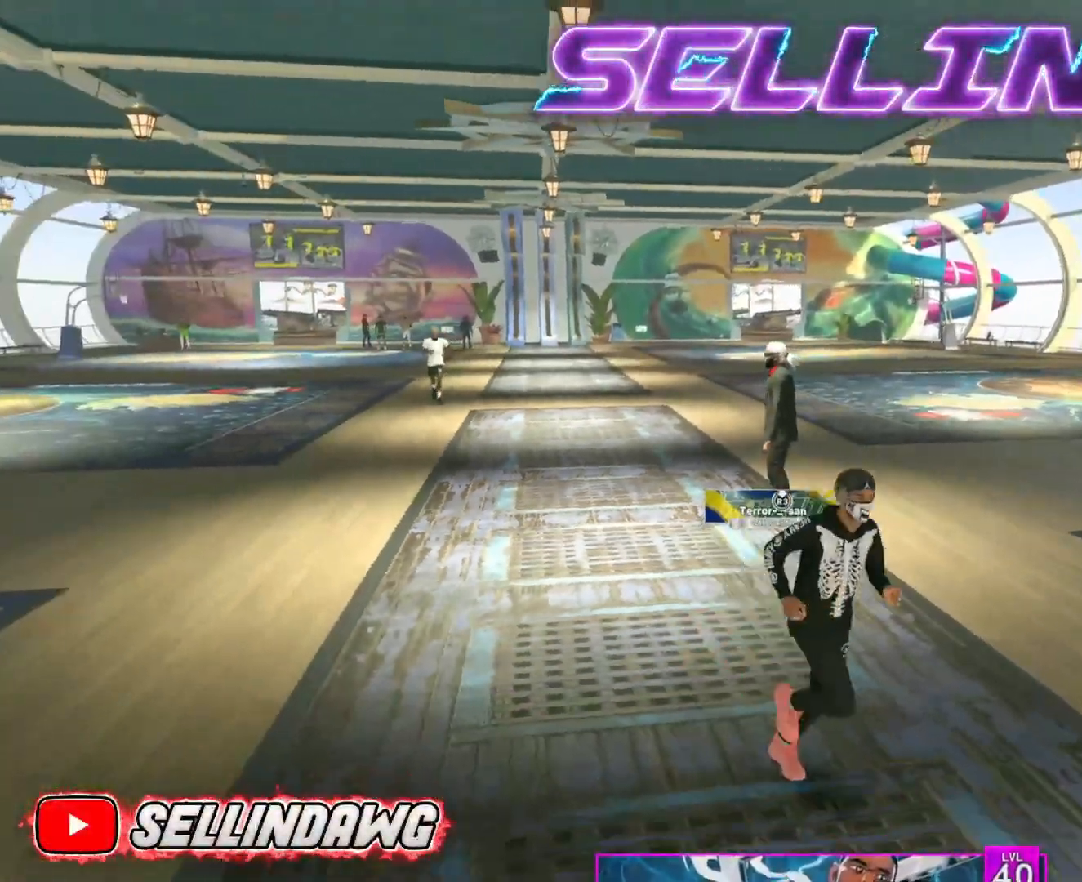
{"buttons": ["R2"], "left_stick": "right", "right_stick": "right", "events": [[383, "left_stick", "right"]]}
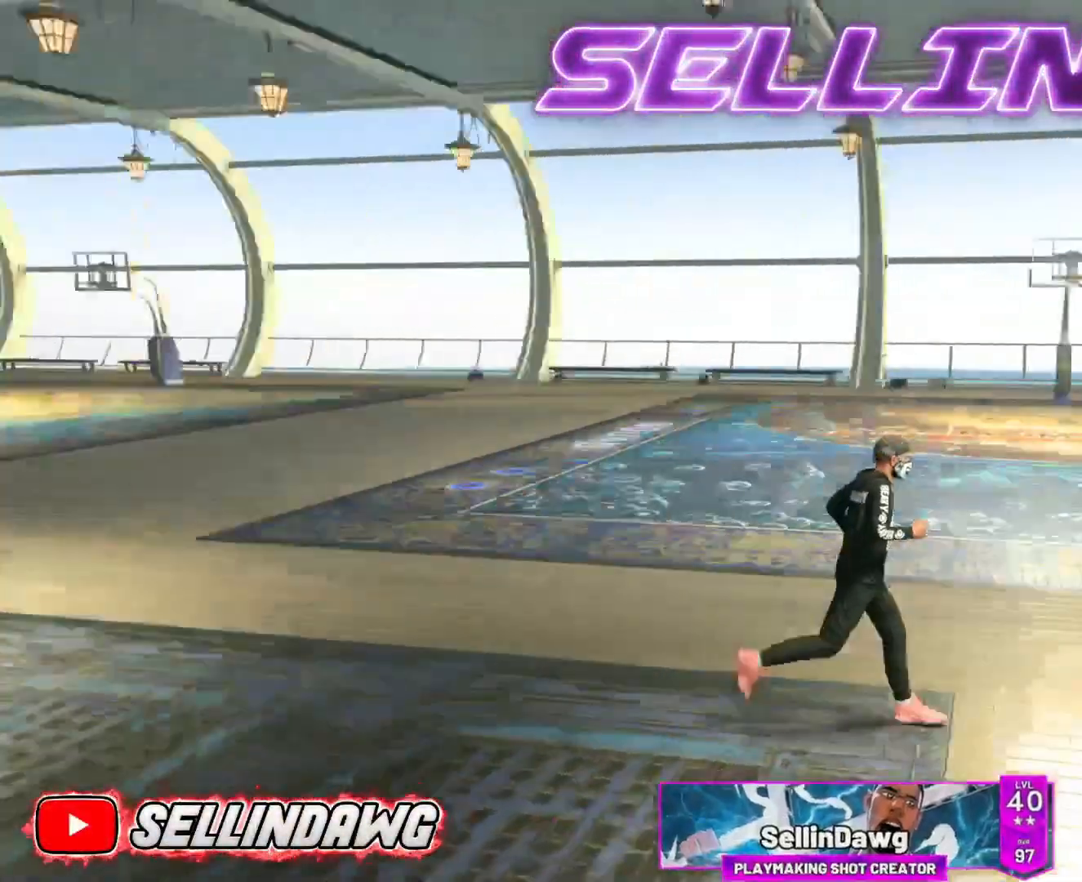
{"buttons": [], "left_stick": "up-right", "right_stick": "right", "events": [[117, "left_stick", "up-right"], [183, "R2", "up"]]}
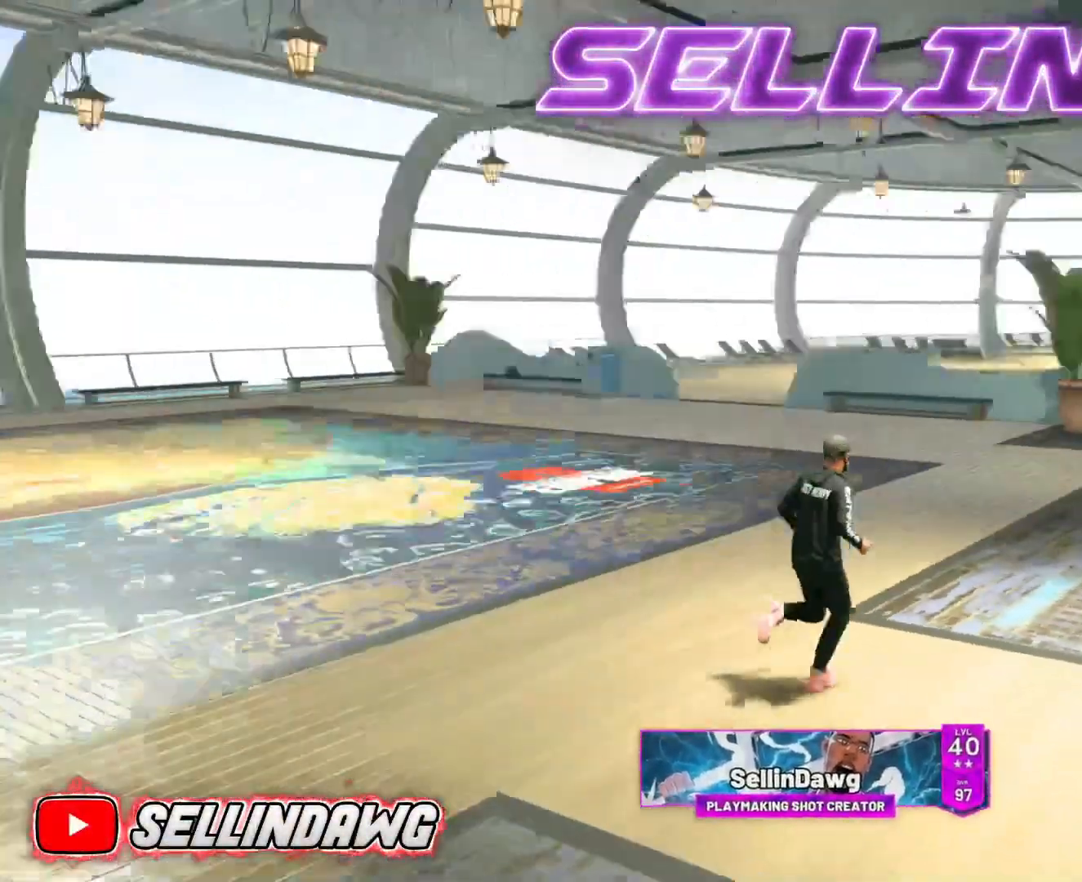
{"buttons": [], "left_stick": "up", "right_stick": "center", "events": [[67, "right_stick", "center"], [467, "left_stick", "up"]]}
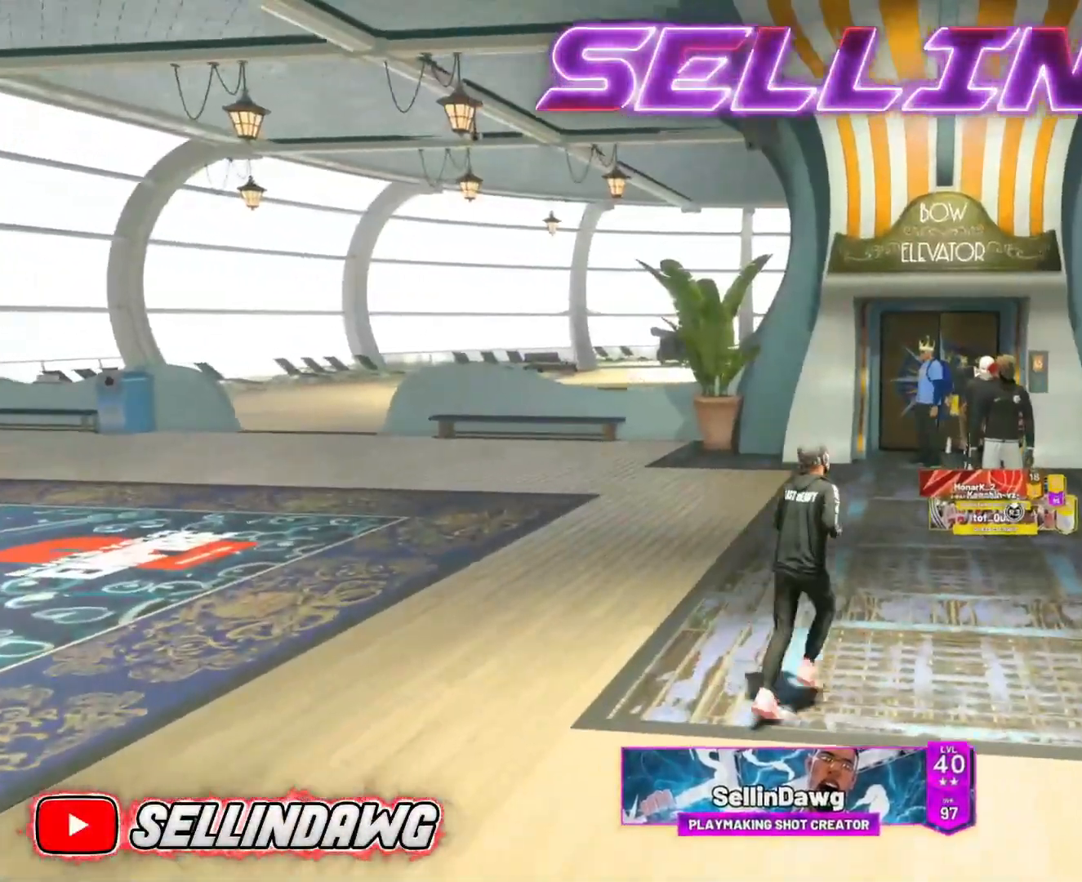
{"buttons": [], "left_stick": "up", "right_stick": "center", "events": []}
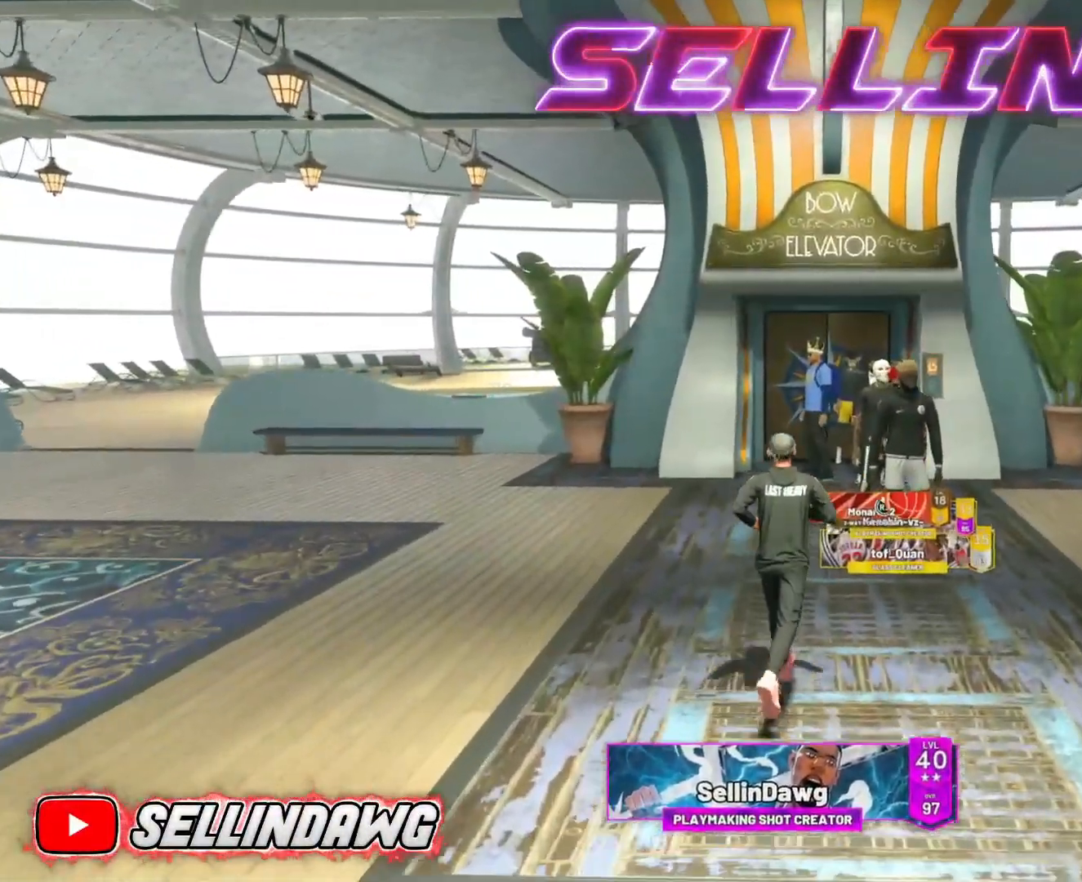
{"buttons": ["R2"], "left_stick": "up", "right_stick": "center", "events": [[133, "R2", "down"]]}
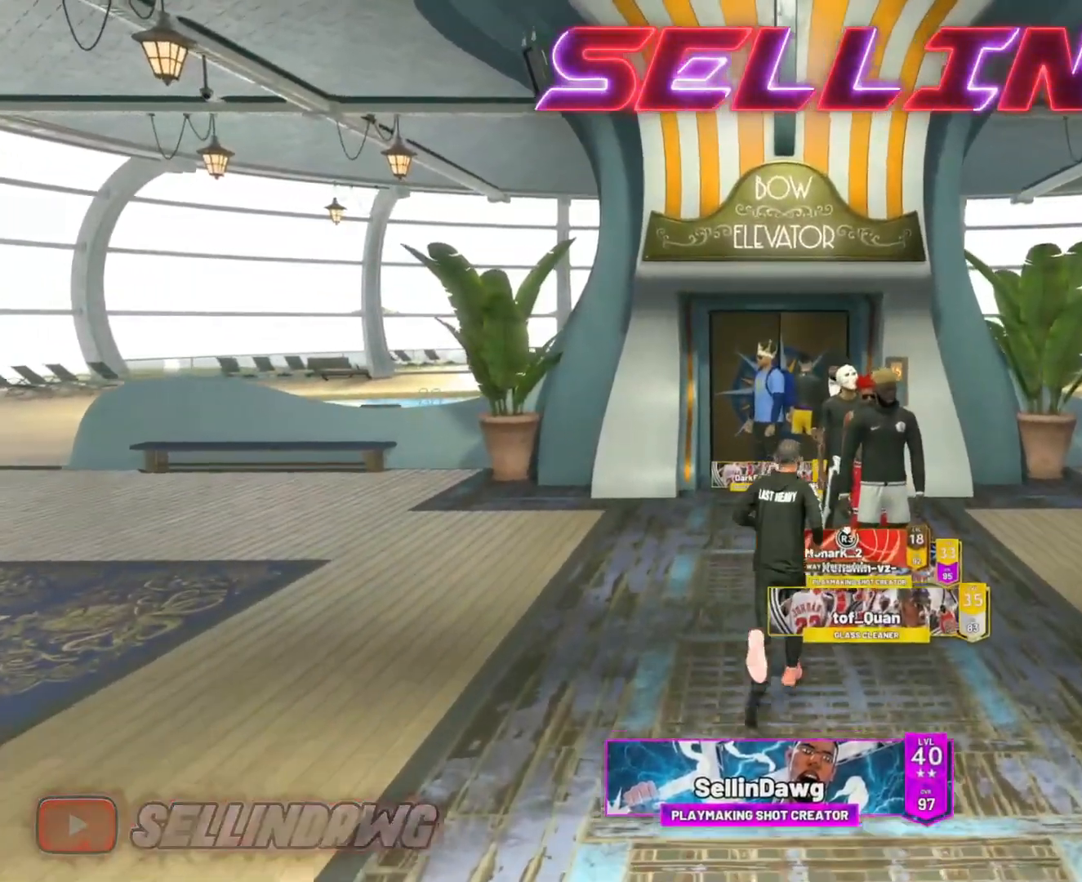
{"buttons": [], "left_stick": "up", "right_stick": "center", "events": [[317, "R2", "up"]]}
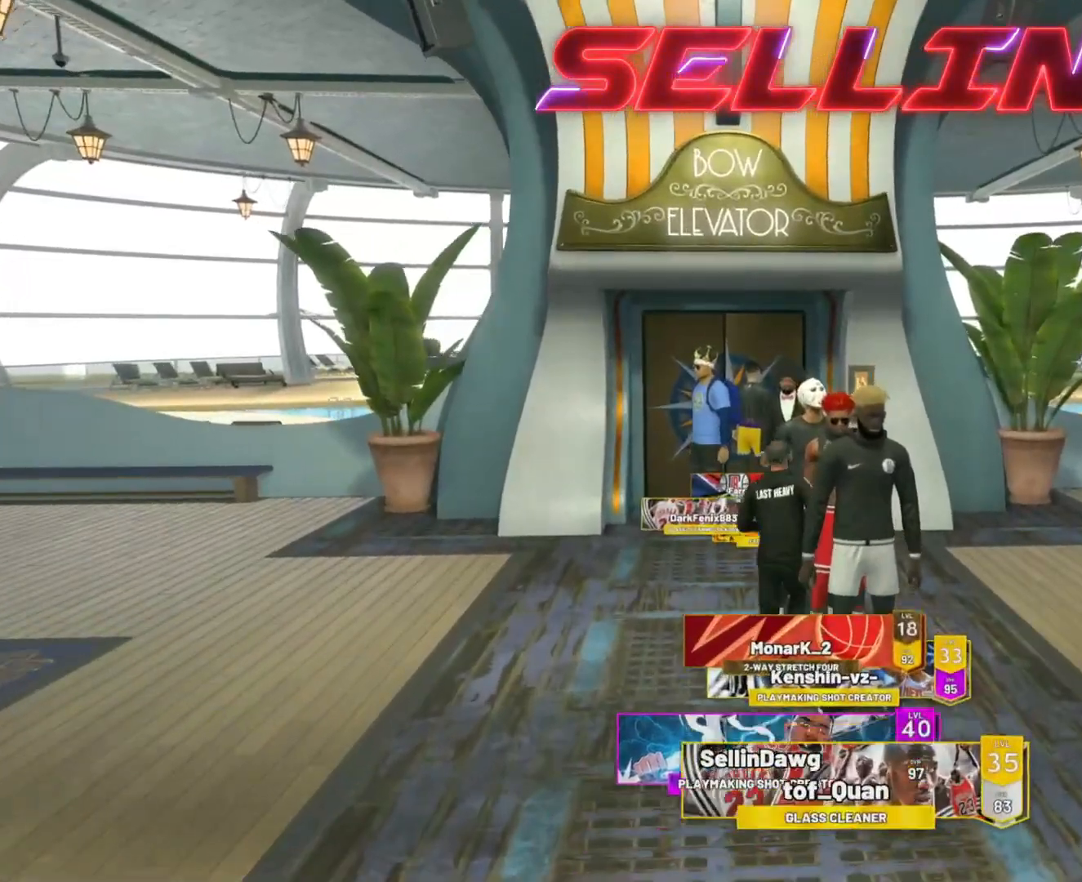
{"buttons": [], "left_stick": "up", "right_stick": "center", "events": []}
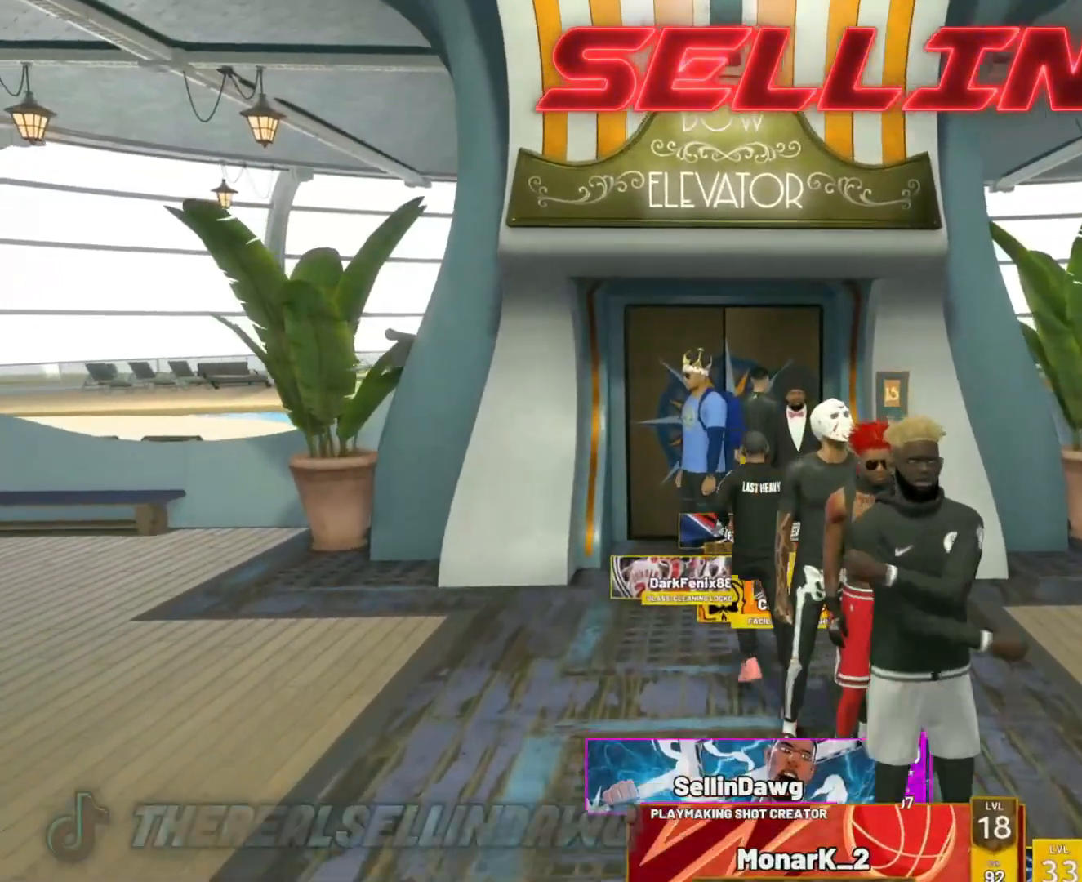
{"buttons": ["CROSS"], "left_stick": "center", "right_stick": "center", "events": [[483, "CROSS", "down"], [483, "left_stick", "center"]]}
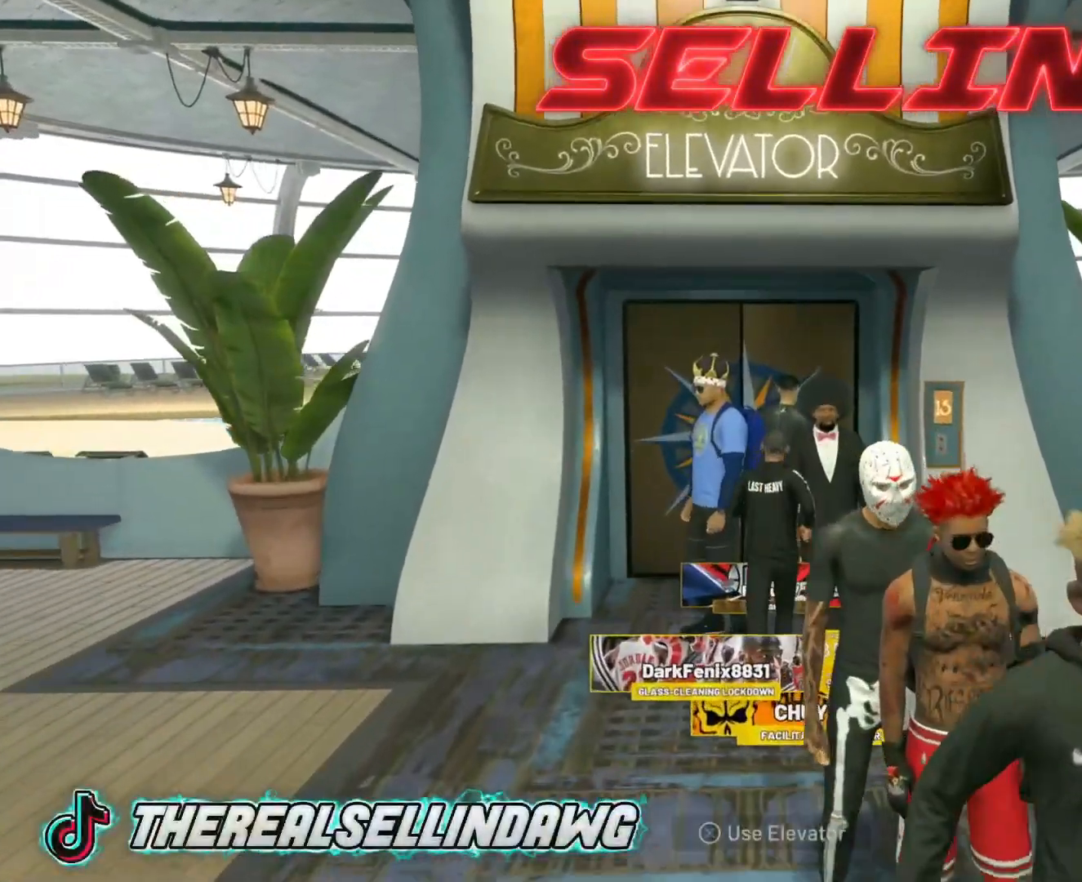
{"buttons": [], "left_stick": "center", "right_stick": "center", "events": [[167, "CROSS", "up"]]}
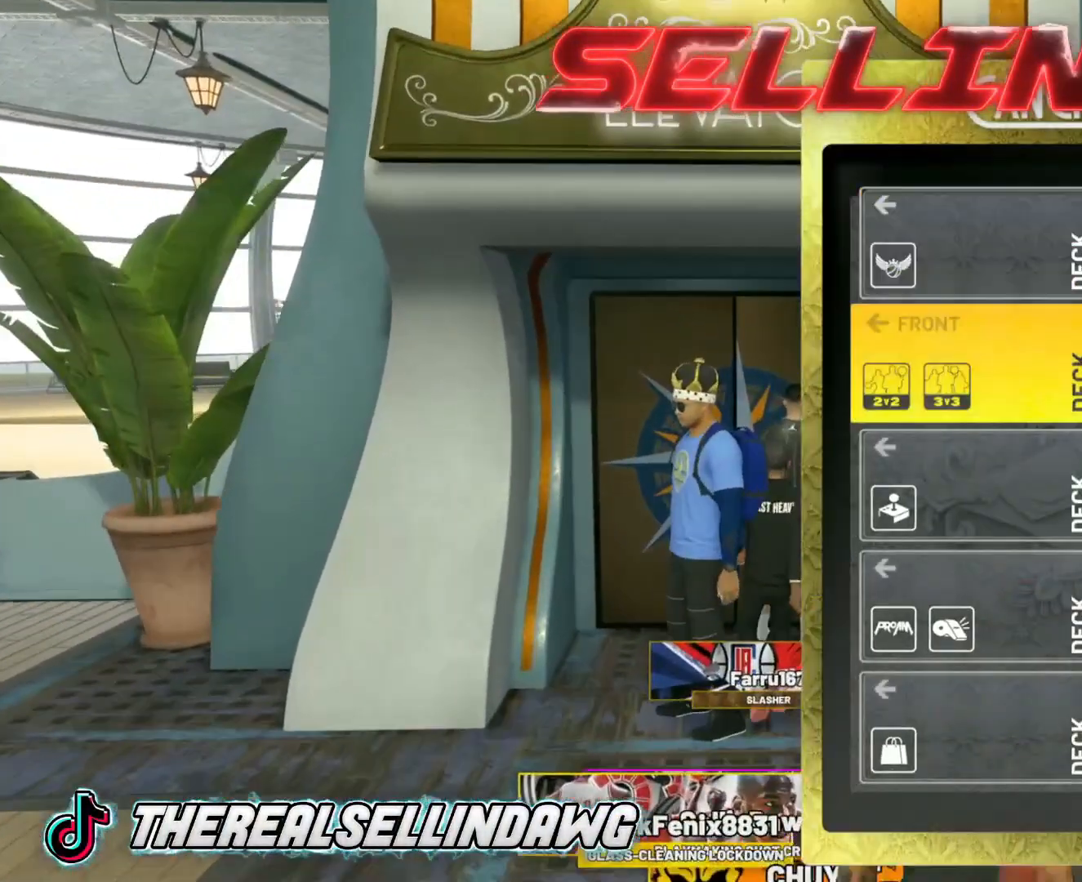
{"buttons": [], "left_stick": "center", "right_stick": "center", "events": [[183, "CROSS", "down"], [367, "CROSS", "up"]]}
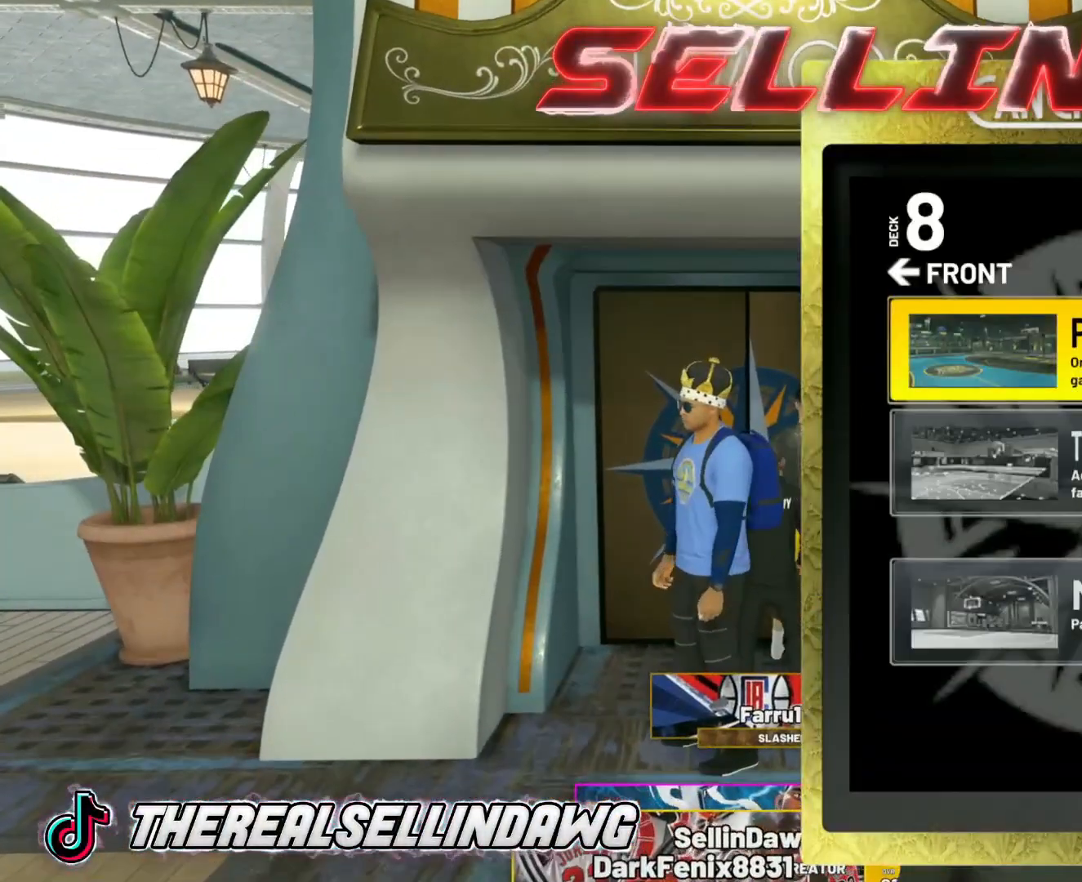
{"buttons": [], "left_stick": "center", "right_stick": "center", "events": []}
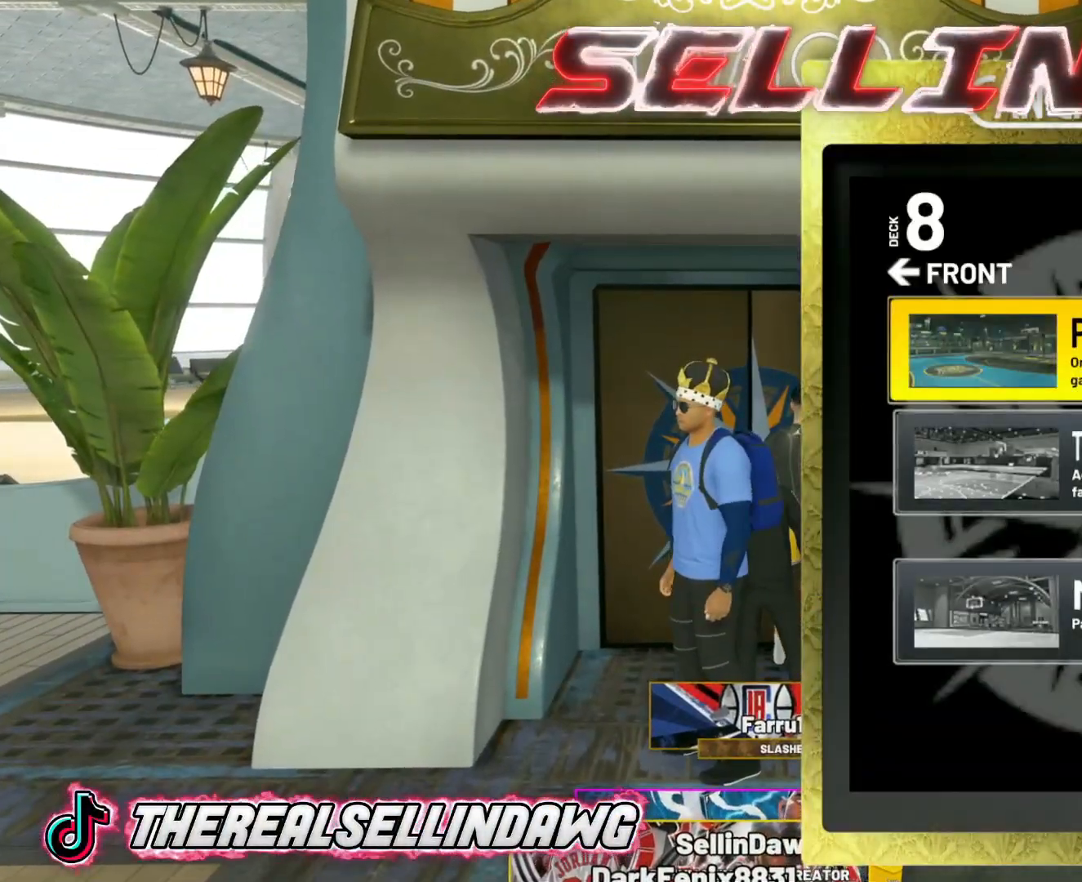
{"buttons": ["CROSS"], "left_stick": "center", "right_stick": "center", "events": [[483, "CROSS", "down"]]}
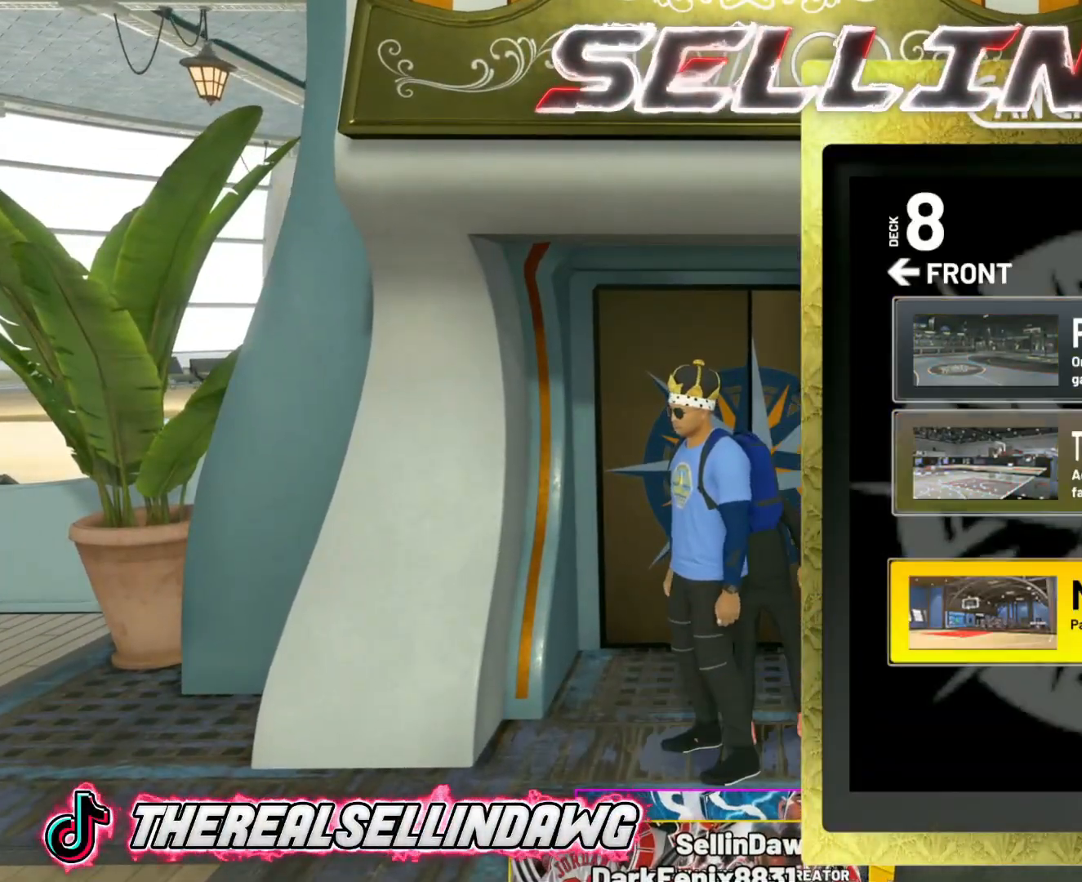
{"buttons": [], "left_stick": "center", "right_stick": "center", "events": [[150, "CROSS", "up"]]}
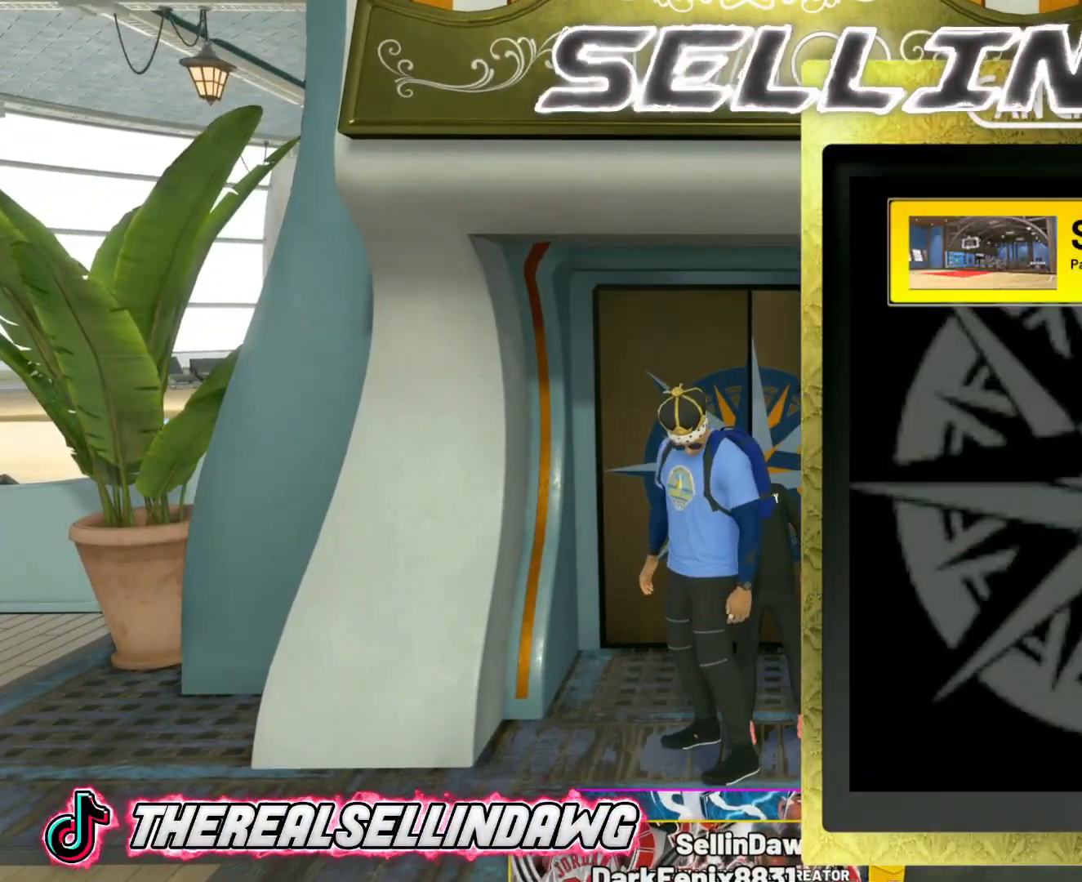
{"buttons": [], "left_stick": "center", "right_stick": "center", "events": []}
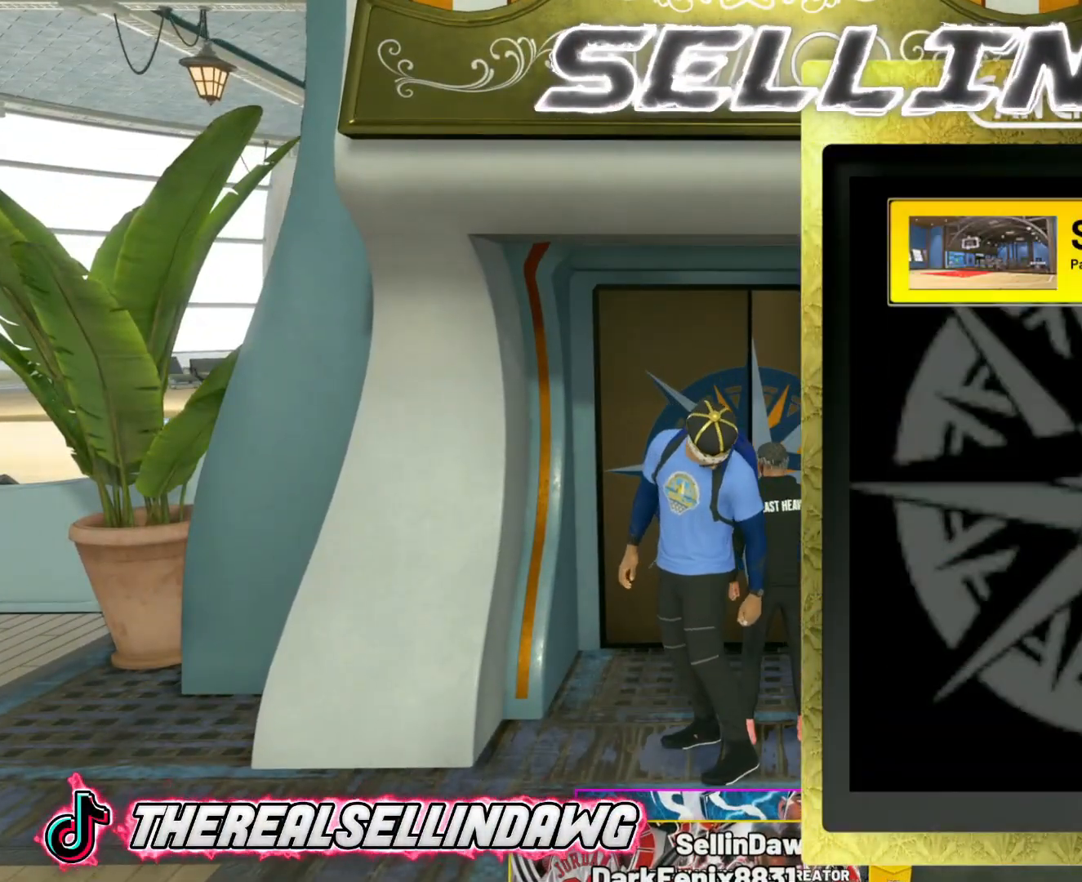
{"buttons": [], "left_stick": "center", "right_stick": "center", "events": [[33, "CROSS", "down"], [183, "CROSS", "up"]]}